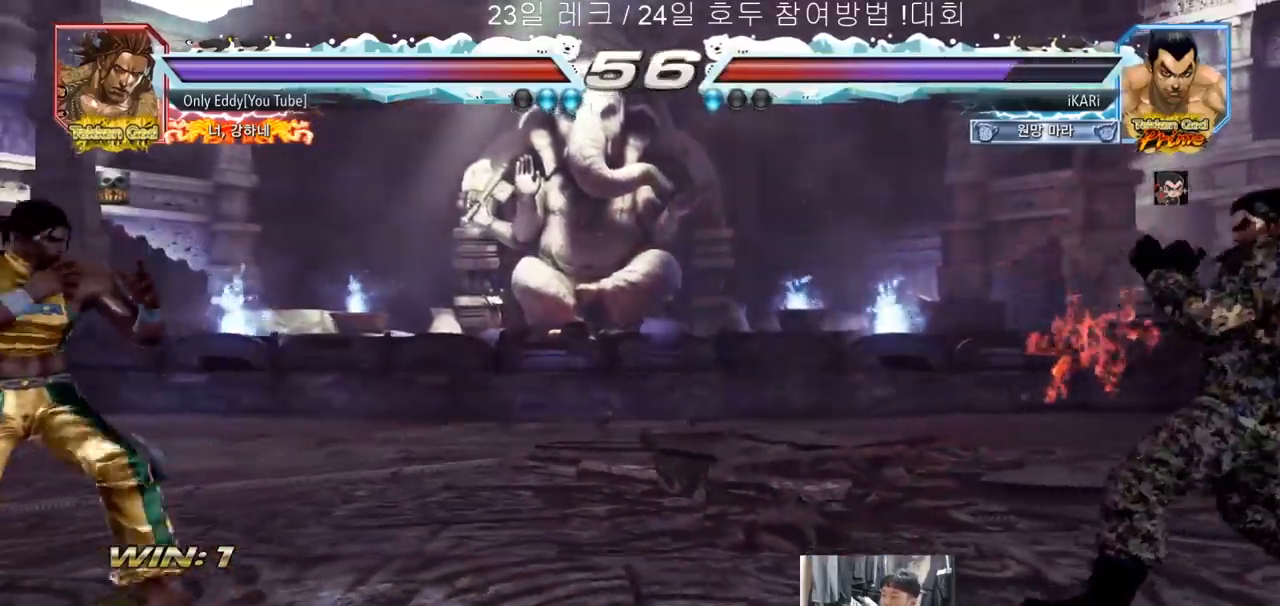
Gameplay with a controller (arcade stick); each line is a JSON object with the inputs held at the frame after it (dt_ms = milliseconds from this image to that frame). "events" lists button and stick changes between this image and that frame as [ms after this image, input, new state], when the widget could be followed in between. Not read: L3 R3.
{"dt_ms": 500, "buttons": [], "left_stick": "right", "events": [[50, "left_stick", "up"], [100, "left_stick", "center"], [433, "left_stick", "right"]]}
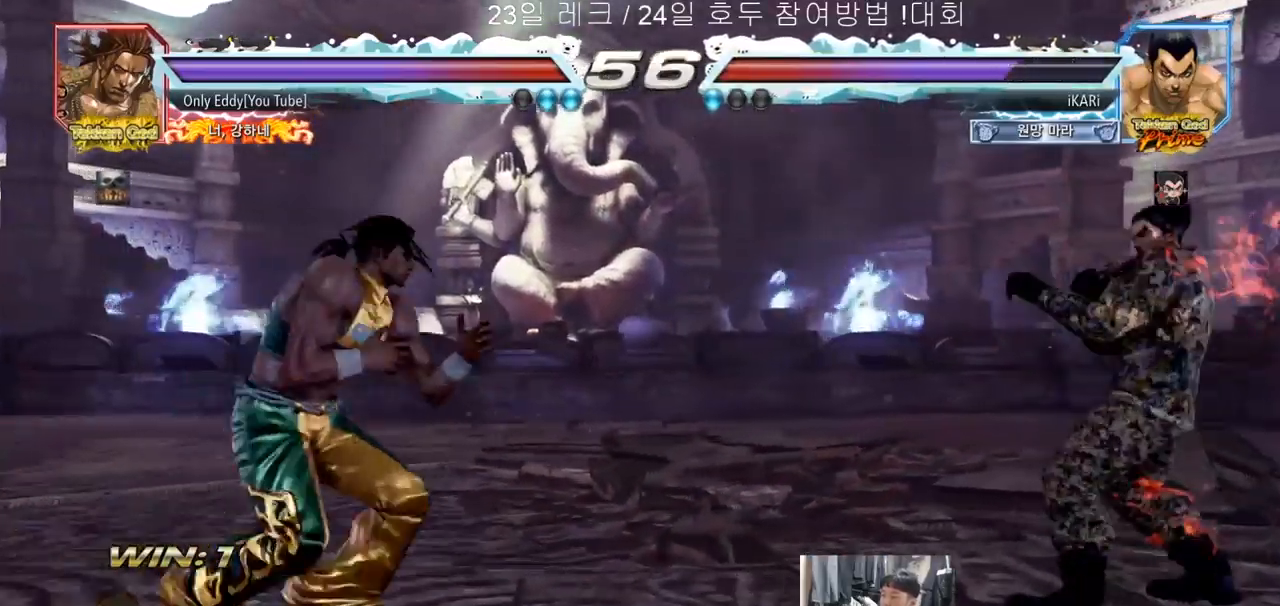
{"dt_ms": 500, "buttons": [], "left_stick": "left", "events": [[17, "left_stick", "center"], [67, "left_stick", "down"], [117, "left_stick", "center"], [300, "left_stick", "down"], [400, "left_stick", "center"], [450, "left_stick", "left"]]}
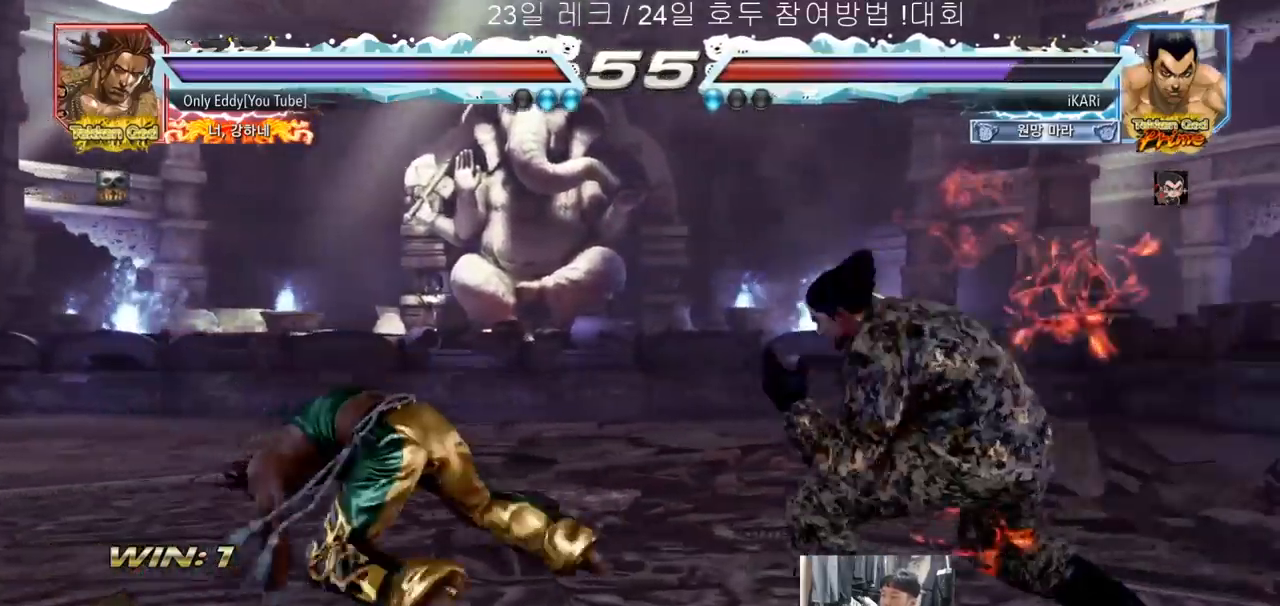
{"dt_ms": 500, "buttons": [], "left_stick": "center", "events": [[50, "left_stick", "down"], [100, "left_stick", "left"], [150, "left_stick", "center"], [200, "CIRCLE", "down"], [233, "CIRCLE", "up"]]}
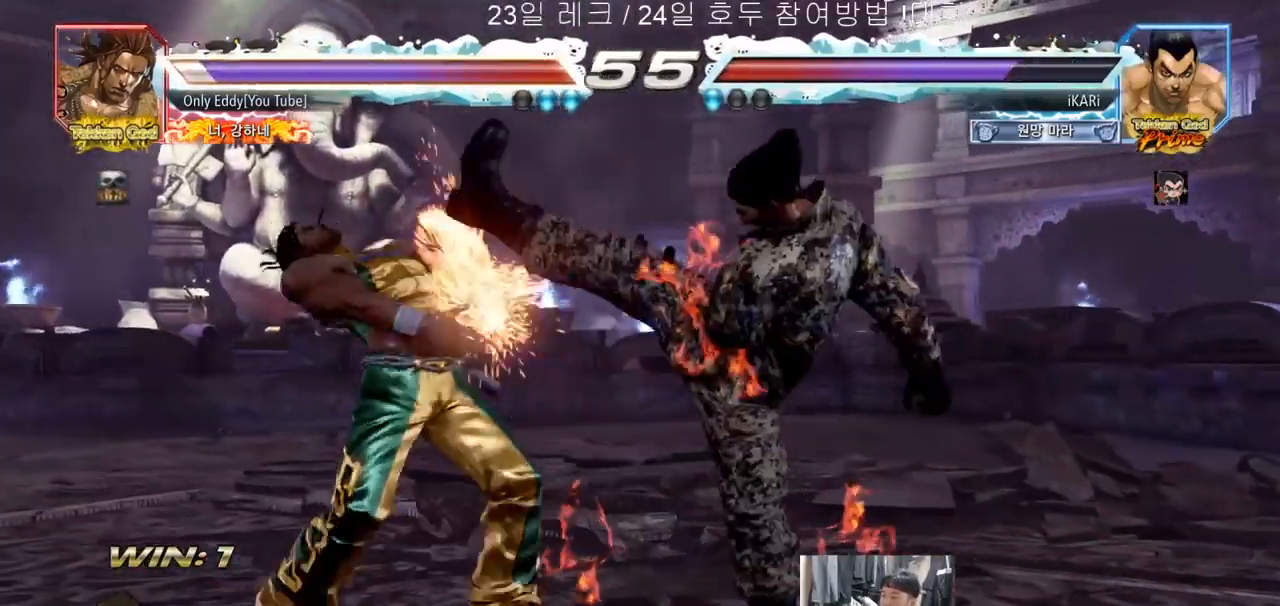
{"dt_ms": 500, "buttons": [], "left_stick": "down-left", "events": [[233, "left_stick", "down-left"], [283, "SQUARE", "down"], [333, "SQUARE", "up"]]}
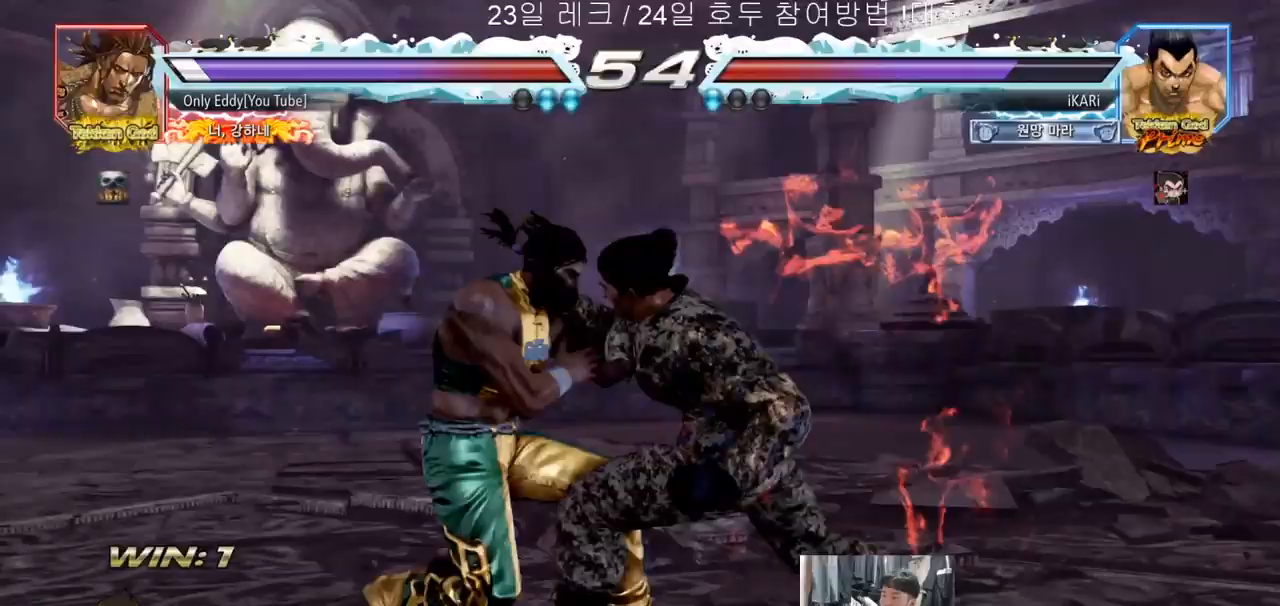
{"dt_ms": 500, "buttons": [], "left_stick": "left", "events": [[167, "left_stick", "center"], [467, "left_stick", "left"]]}
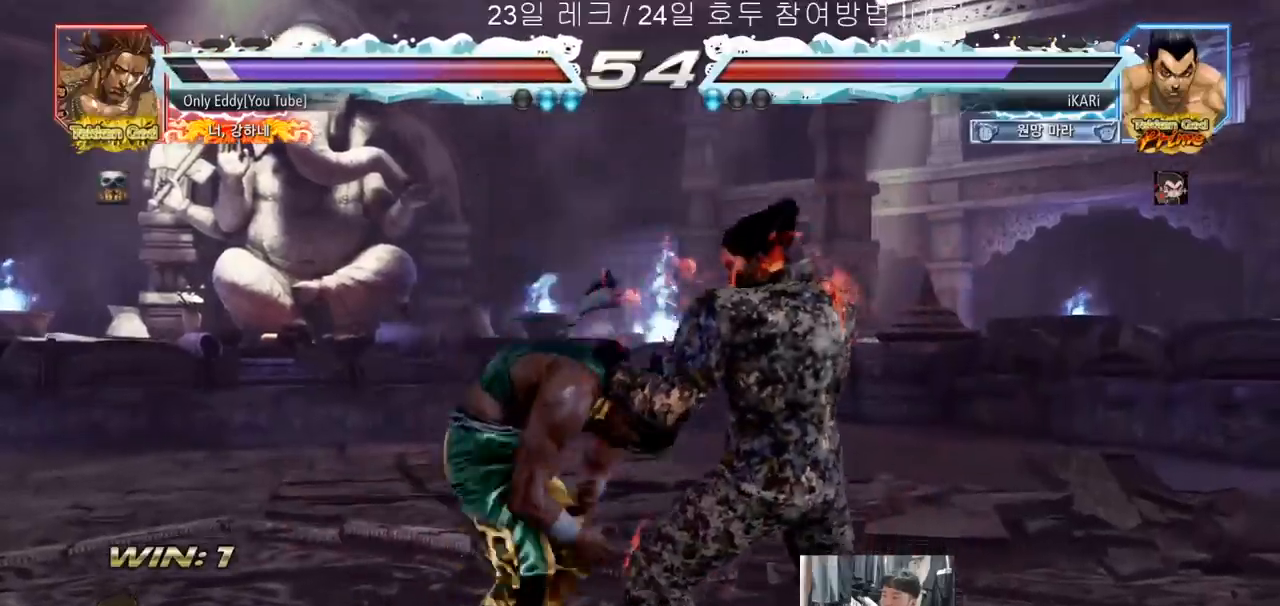
{"dt_ms": 500, "buttons": [], "left_stick": "left", "events": [[183, "CROSS", "down"], [200, "CROSS", "up"], [200, "TRIANGLE", "down"], [283, "TRIANGLE", "up"], [300, "left_stick", "center"], [483, "left_stick", "left"]]}
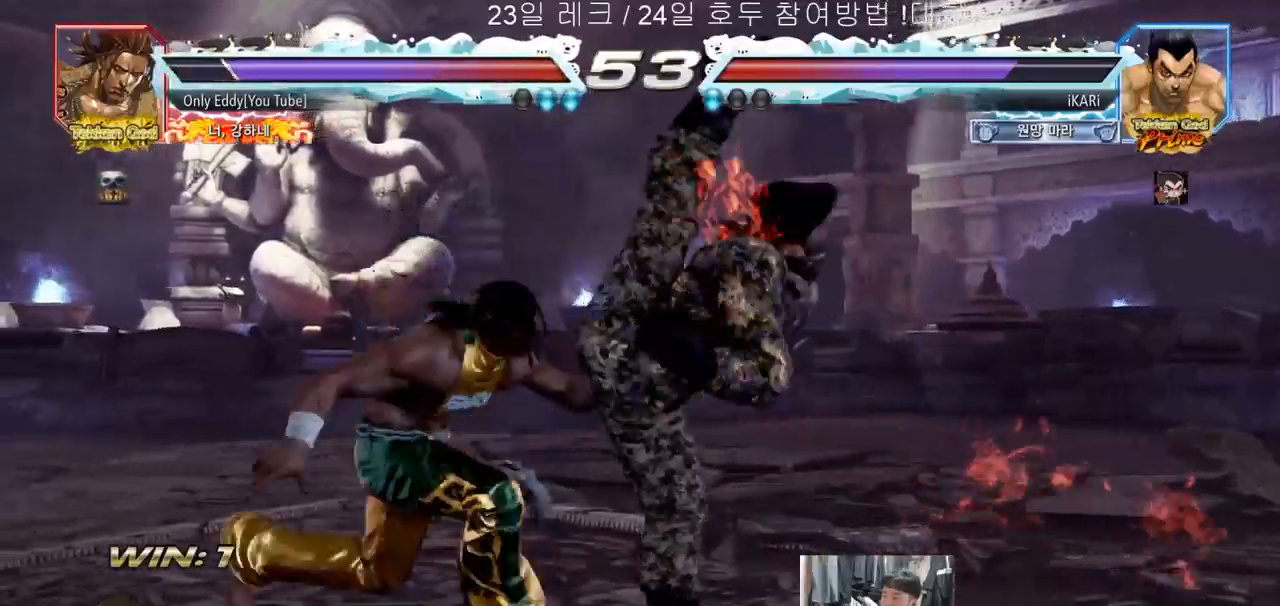
{"dt_ms": 500, "buttons": [], "left_stick": "down-left", "events": [[317, "left_stick", "down-left"], [433, "SQUARE", "down"], [500, "SQUARE", "up"]]}
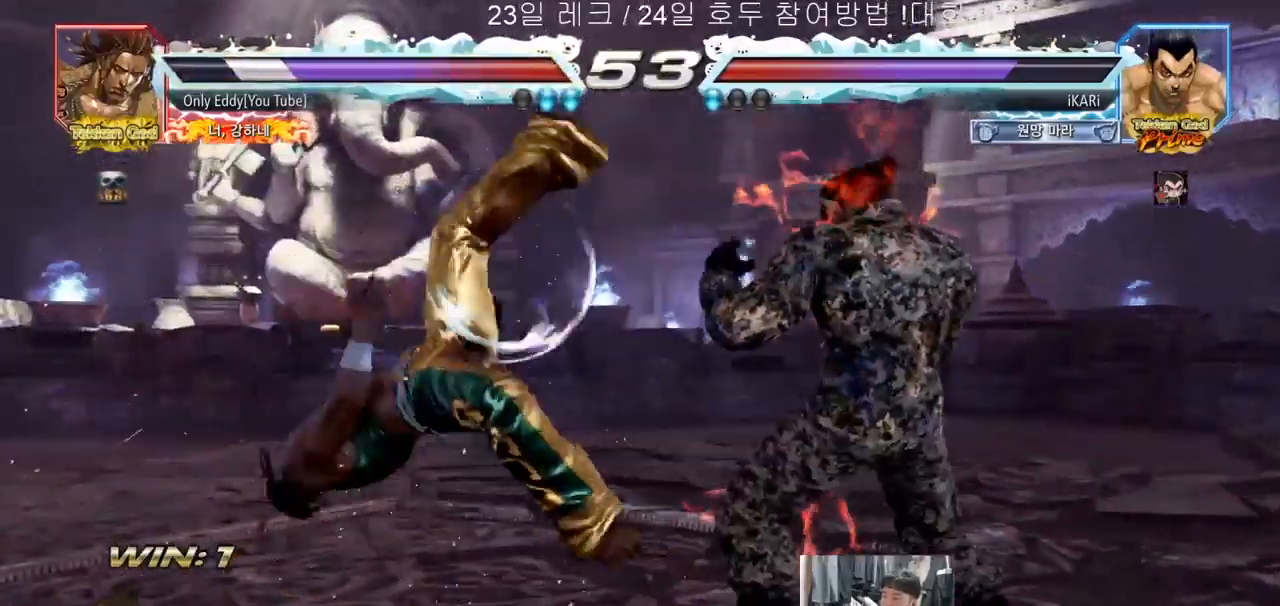
{"dt_ms": 500, "buttons": [], "left_stick": "center", "events": [[83, "CIRCLE", "down"], [183, "CIRCLE", "up"], [300, "TRIANGLE", "down"], [450, "TRIANGLE", "up"], [500, "left_stick", "center"]]}
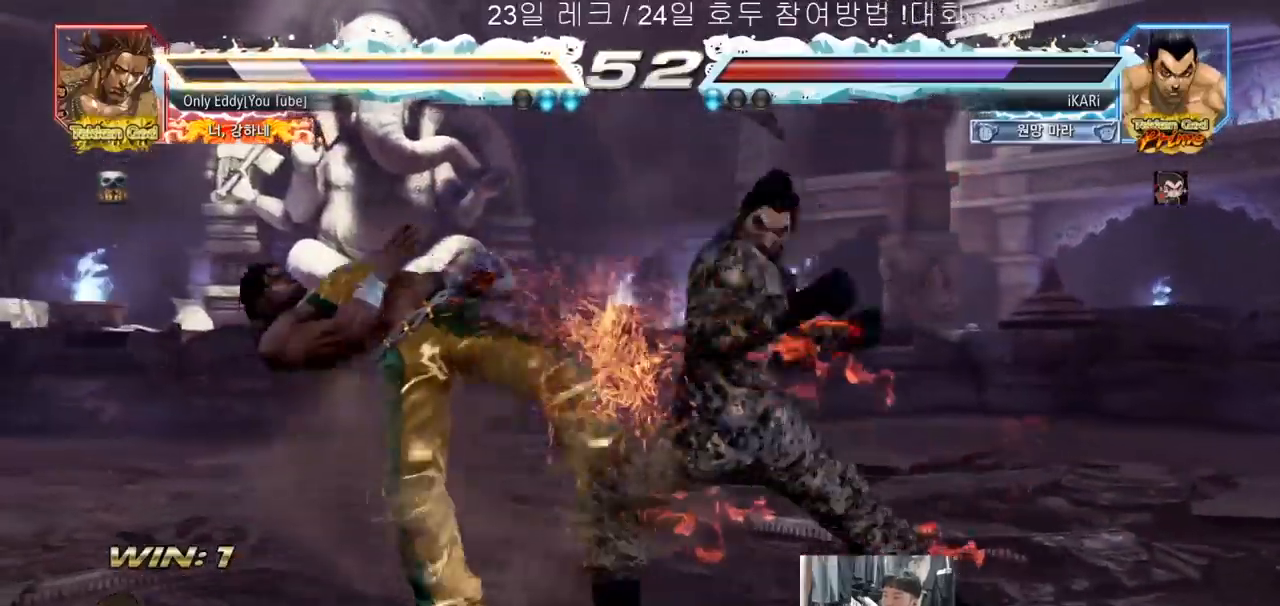
{"dt_ms": 500, "buttons": [], "left_stick": "center", "events": [[17, "TRIANGLE", "down"], [117, "TRIANGLE", "up"]]}
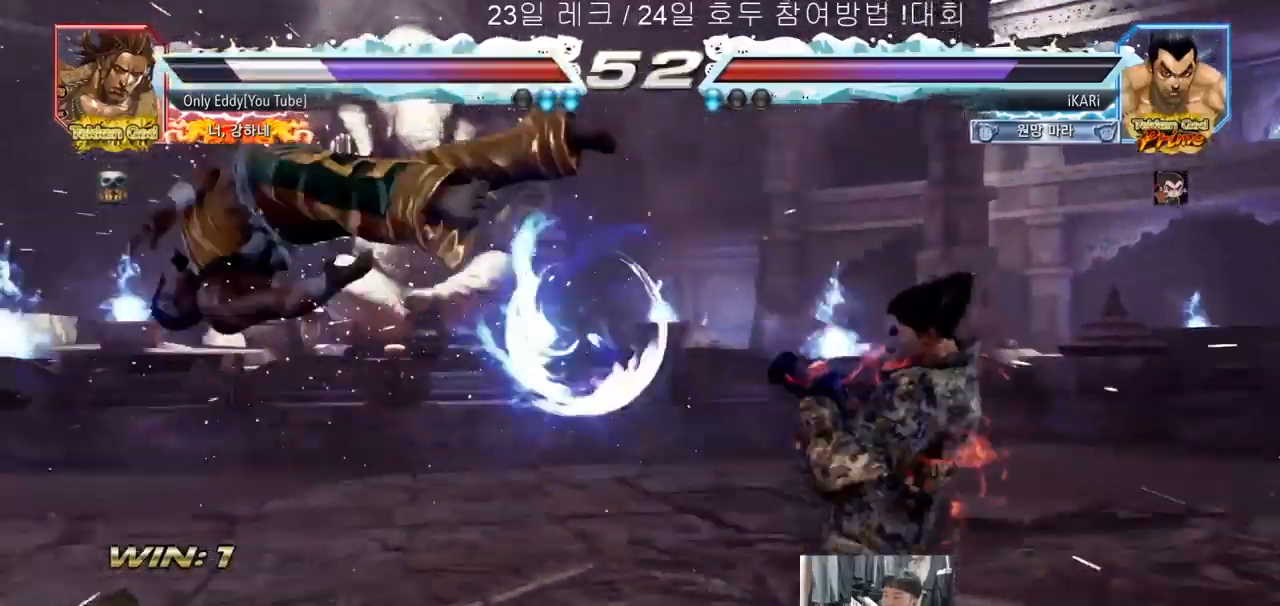
{"dt_ms": 500, "buttons": [], "left_stick": "right", "events": [[50, "left_stick", "left"], [350, "left_stick", "center"], [400, "left_stick", "right"], [433, "CROSS", "down"], [467, "CROSS", "up"]]}
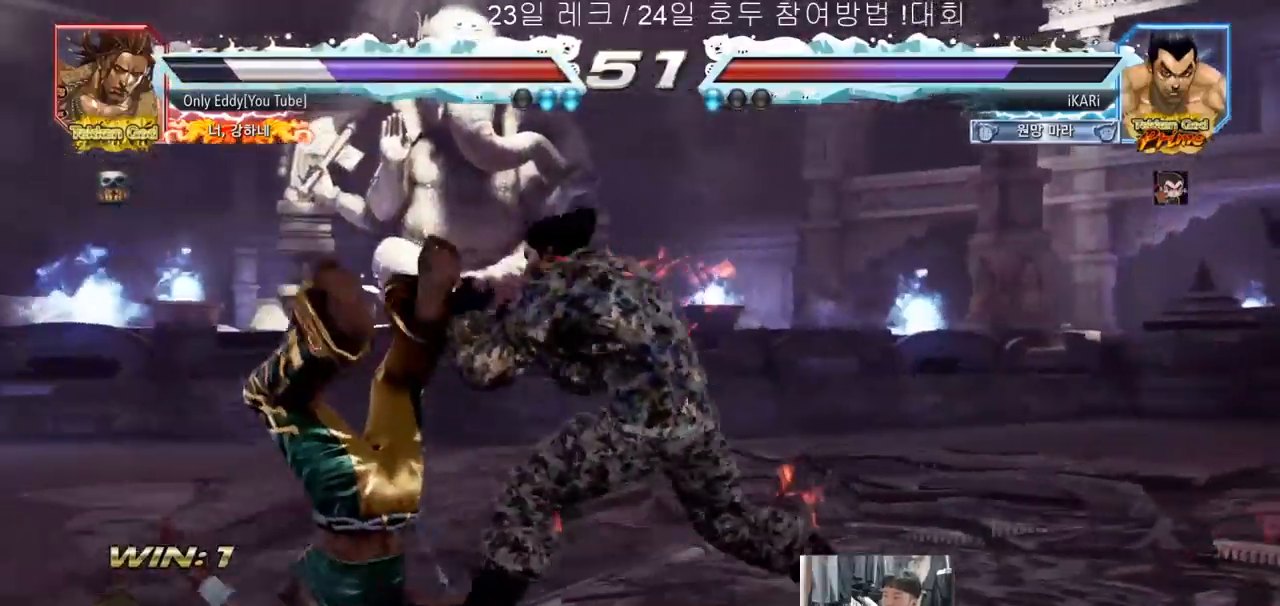
{"dt_ms": 500, "buttons": [], "left_stick": "center", "events": [[17, "SQUARE", "down"], [50, "left_stick", "center"], [67, "SQUARE", "up"]]}
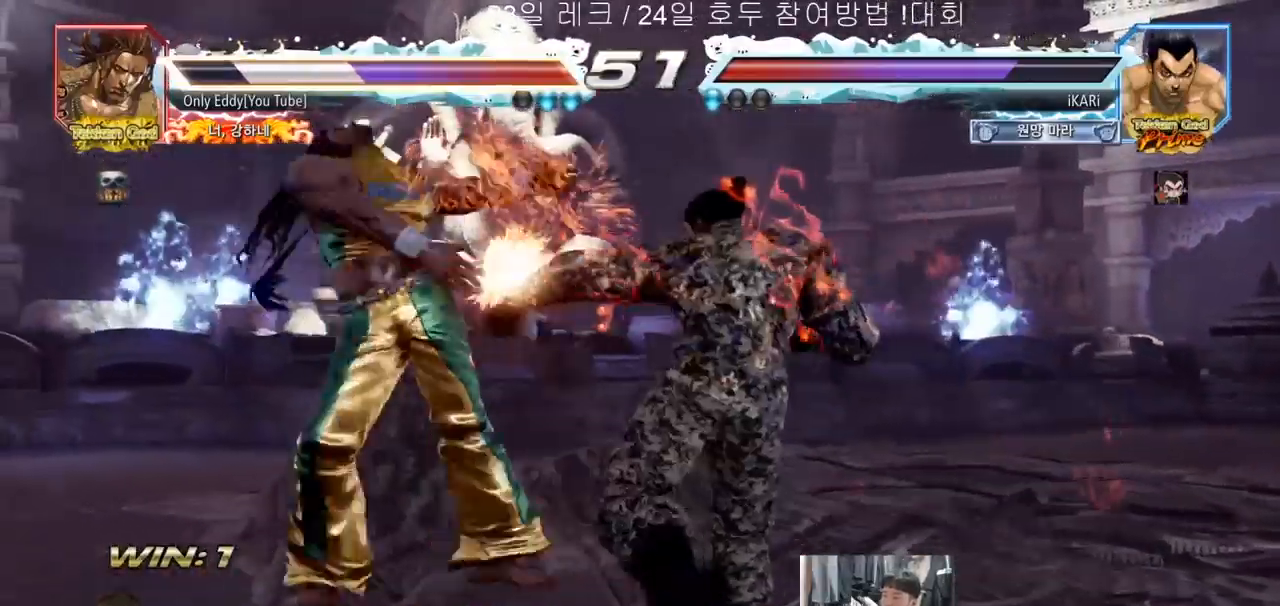
{"dt_ms": 1000, "buttons": ["TRIANGLE"], "left_stick": "left"}
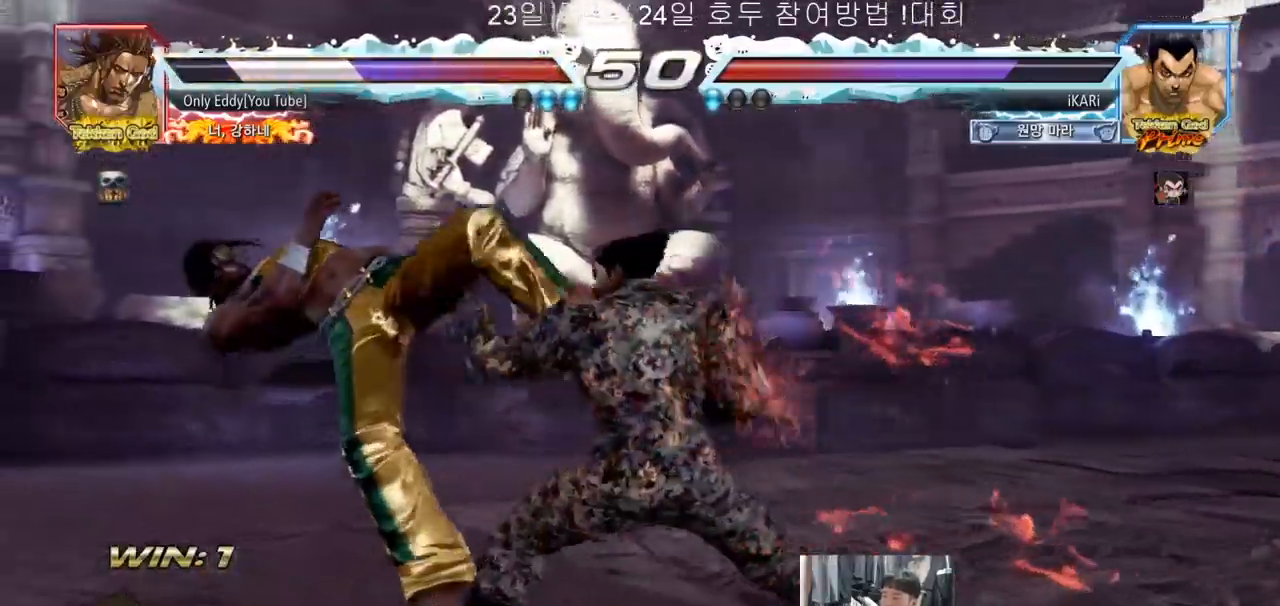
{"dt_ms": 500, "buttons": [], "left_stick": "center", "events": [[33, "TRIANGLE", "up"], [50, "TRIANGLE", "down"], [100, "TRIANGLE", "up"], [150, "TRIANGLE", "down"], [217, "left_stick", "center"], [233, "TRIANGLE", "up"]]}
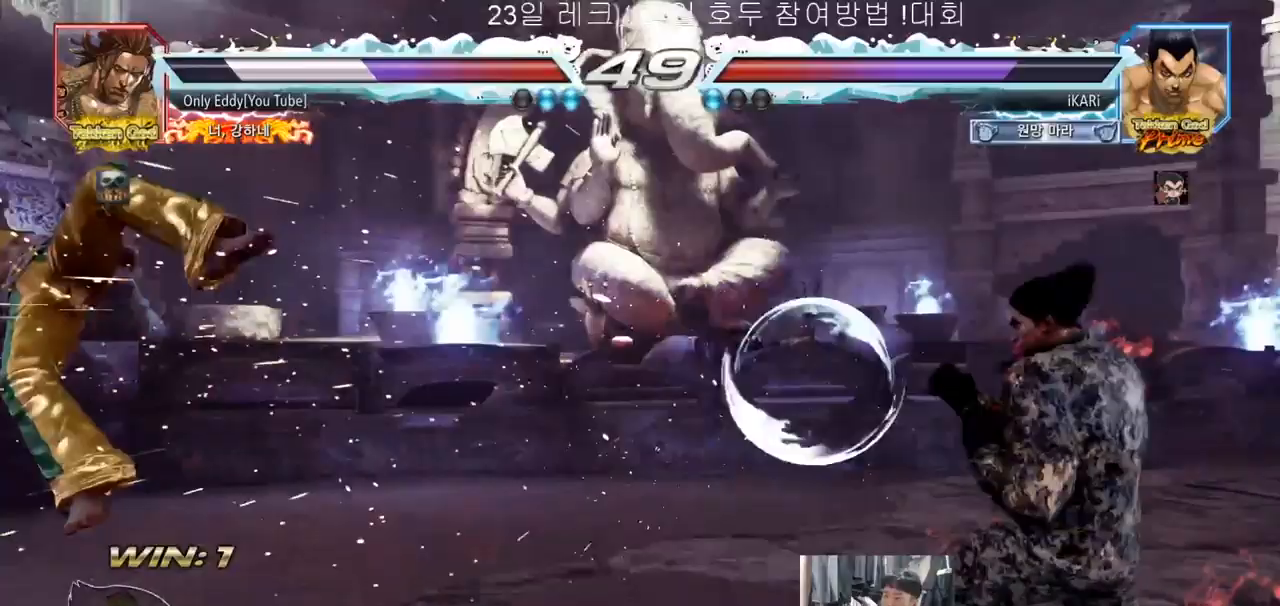
{"dt_ms": 500, "buttons": [], "left_stick": "left", "events": [[267, "left_stick", "left"]]}
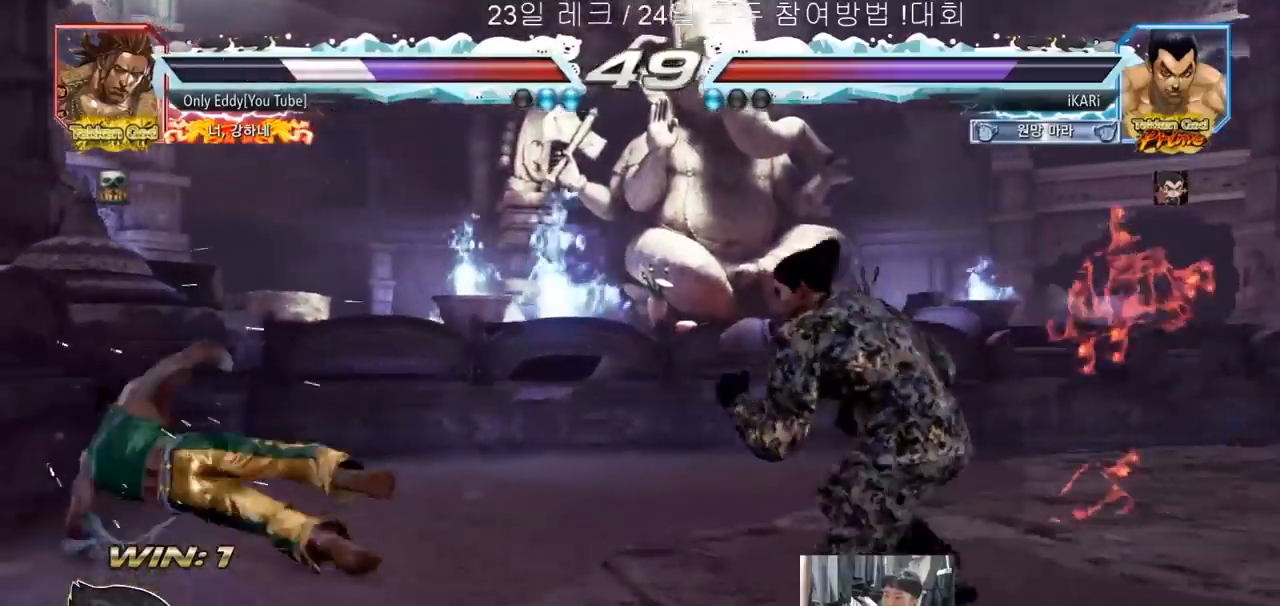
{"dt_ms": 500, "buttons": [], "left_stick": "center", "events": [[100, "left_stick", "center"], [267, "left_stick", "right"], [367, "left_stick", "up"], [417, "left_stick", "center"]]}
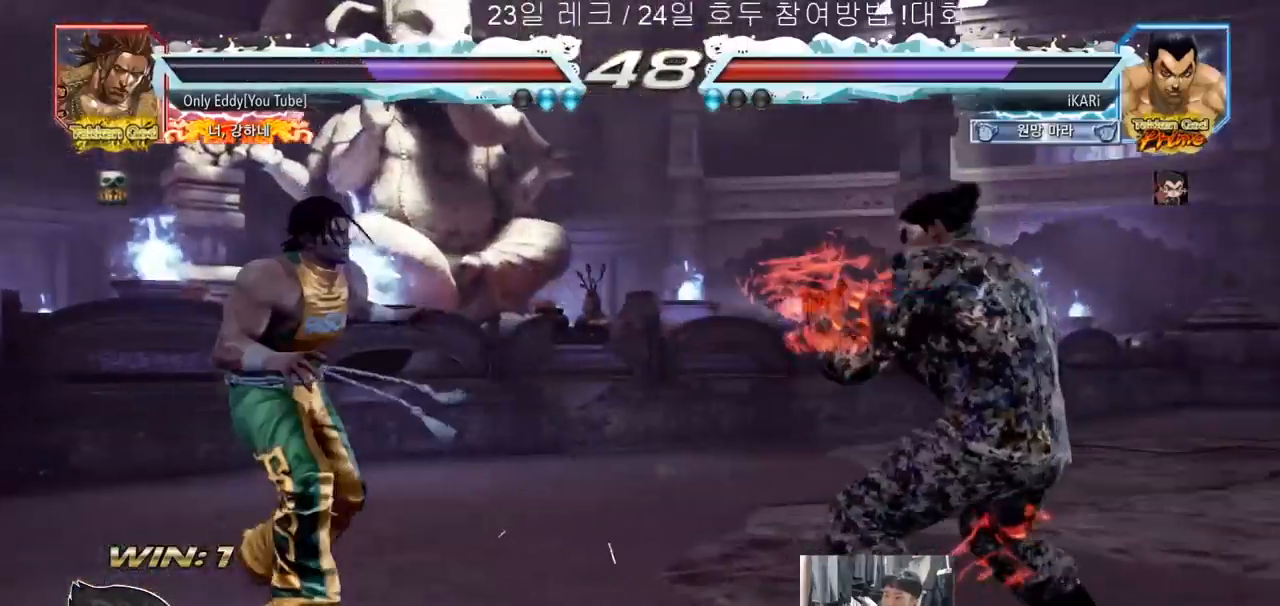
{"dt_ms": 500, "buttons": ["TRIANGLE"], "left_stick": "down-left", "events": [[117, "left_stick", "down-left"], [350, "R2", "down"], [467, "R2", "up"], [500, "TRIANGLE", "down"]]}
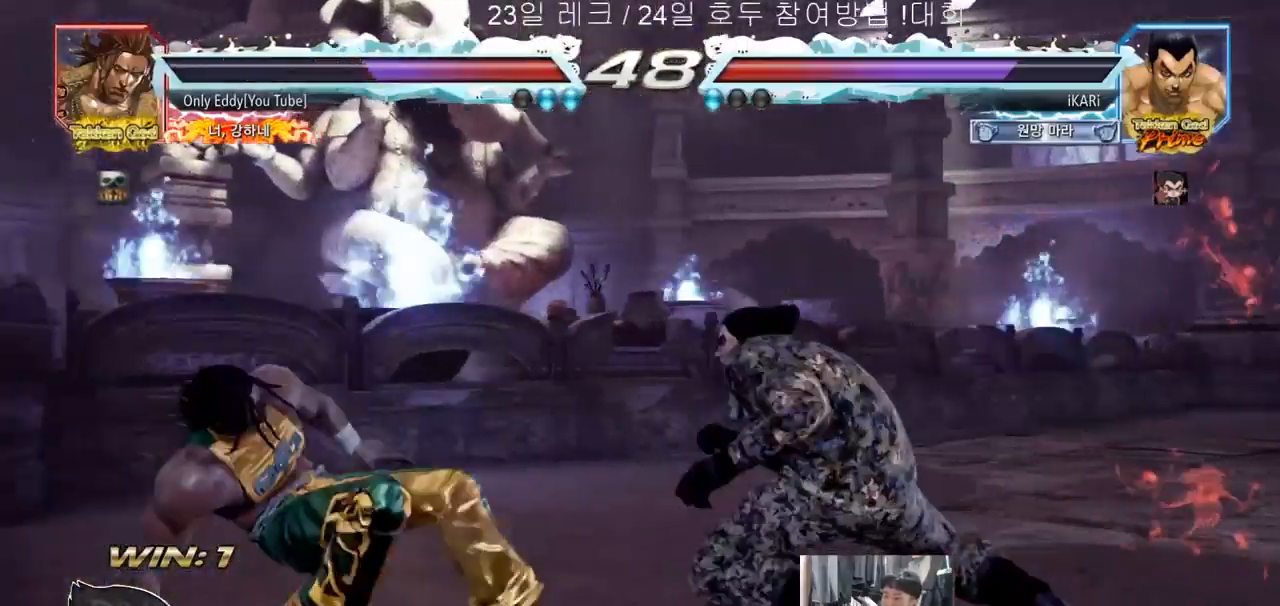
{"dt_ms": 500, "buttons": [], "left_stick": "center", "events": [[67, "TRIANGLE", "up"], [117, "TRIANGLE", "down"], [133, "left_stick", "center"], [167, "TRIANGLE", "up"], [267, "CIRCLE", "down"], [450, "CIRCLE", "up"]]}
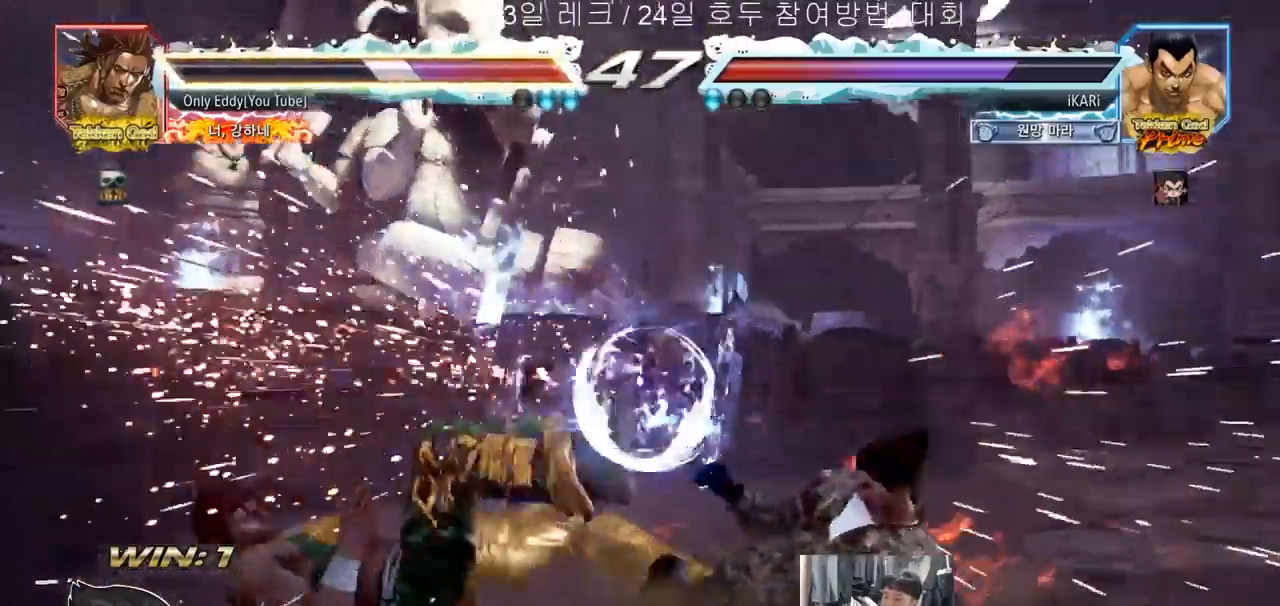
{"dt_ms": 500, "buttons": [], "left_stick": "right", "events": [[500, "left_stick", "right"]]}
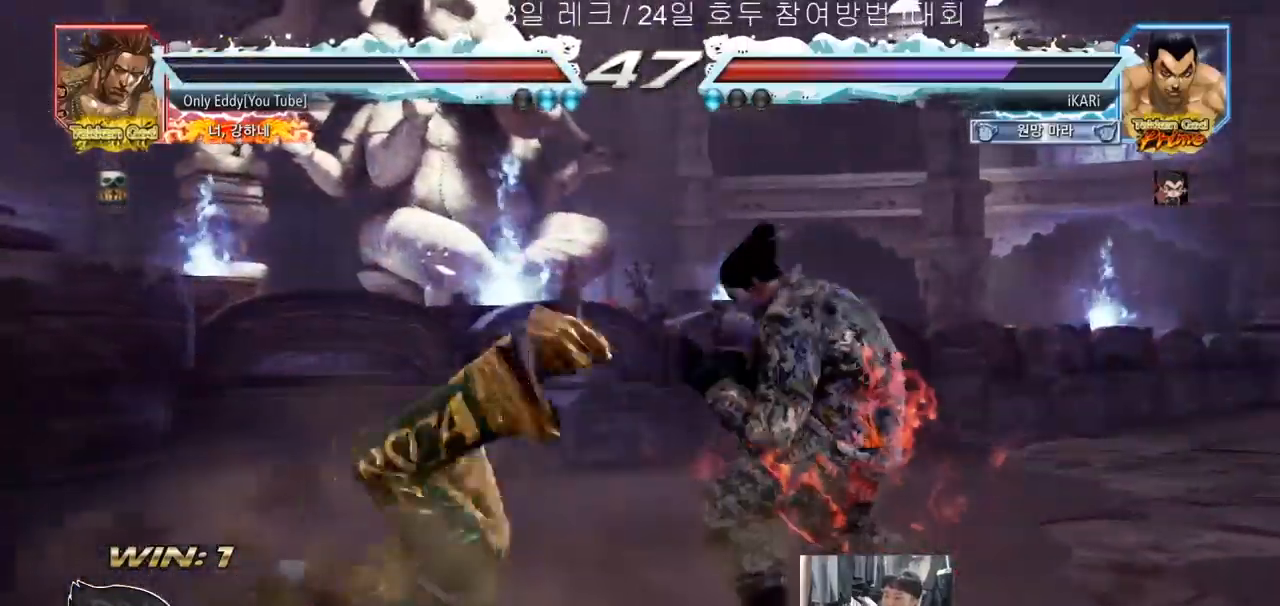
{"dt_ms": 500, "buttons": ["SQUARE"], "left_stick": "center", "events": [[450, "left_stick", "center"], [483, "SQUARE", "down"]]}
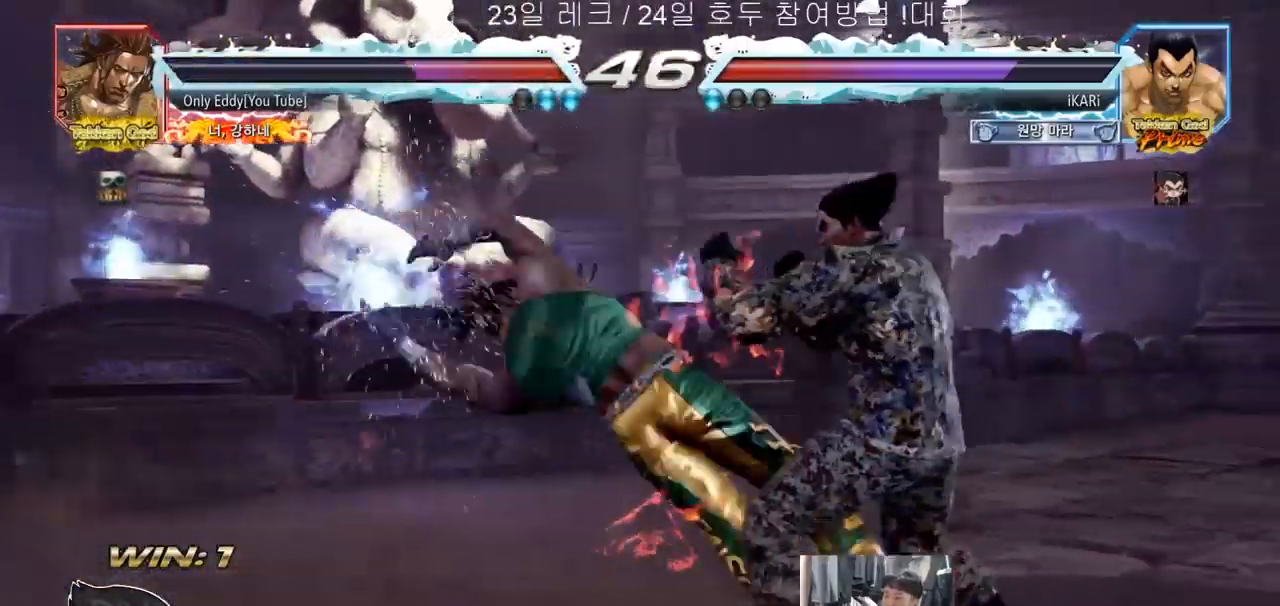
{"dt_ms": 500, "buttons": ["CROSS"], "left_stick": "center", "events": [[50, "TRIANGLE", "down"], [100, "SQUARE", "up"], [150, "TRIANGLE", "up"], [267, "CIRCLE", "down"], [317, "CIRCLE", "up"], [333, "CROSS", "down"], [383, "CROSS", "up"], [417, "CIRCLE", "down"], [483, "CIRCLE", "up"], [483, "CROSS", "down"]]}
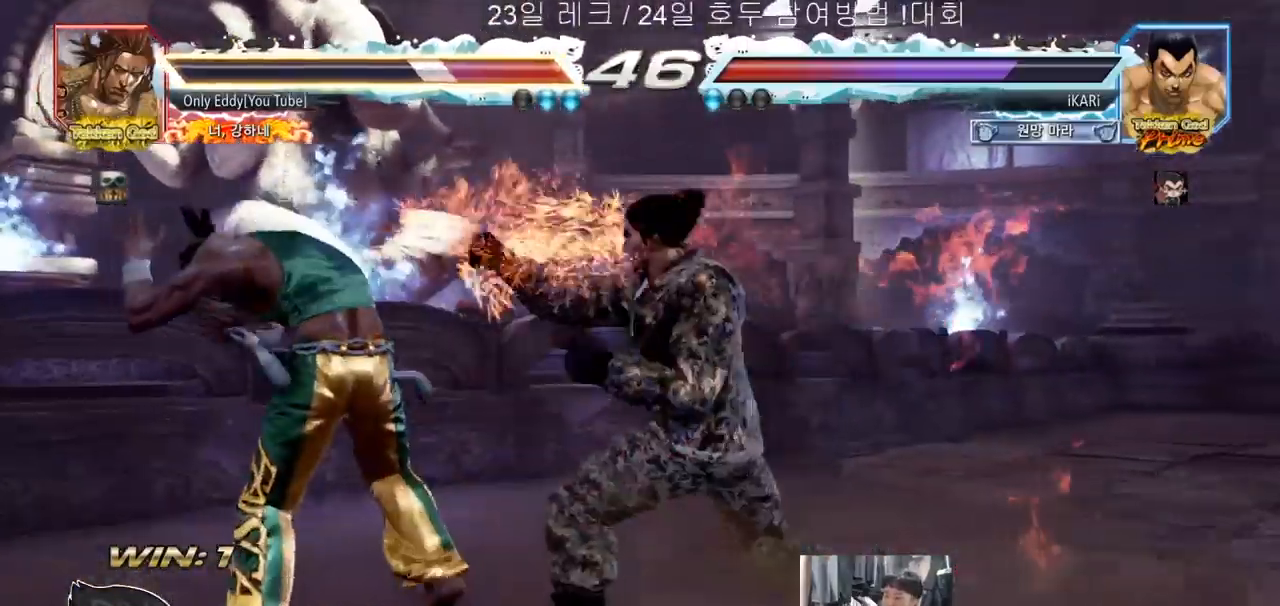
{"dt_ms": 500, "buttons": ["TRIANGLE"], "left_stick": "center", "events": [[67, "CIRCLE", "down"], [100, "CROSS", "up"], [150, "CIRCLE", "up"], [283, "TRIANGLE", "down"], [350, "TRIANGLE", "up"], [400, "SQUARE", "down"], [450, "SQUARE", "up"], [450, "TRIANGLE", "down"]]}
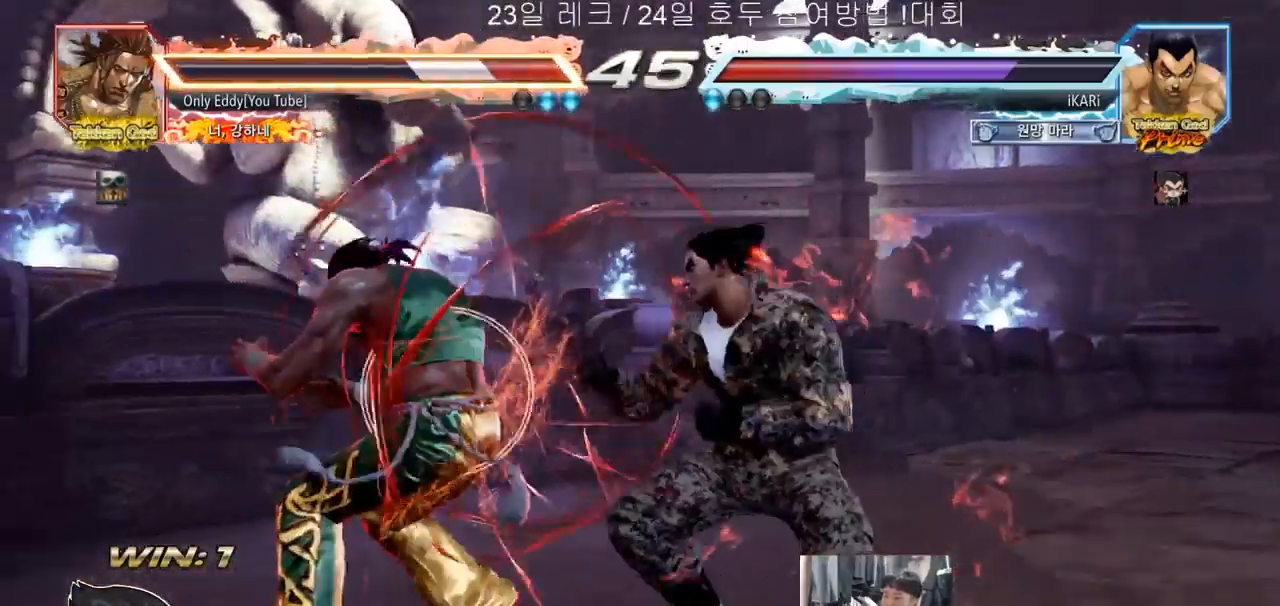
{"dt_ms": 500, "buttons": [], "left_stick": "center", "events": [[17, "SQUARE", "down"], [17, "TRIANGLE", "up"], [50, "TRIANGLE", "down"], [67, "SQUARE", "up"], [117, "SQUARE", "down"], [167, "SQUARE", "up"], [233, "SQUARE", "down"], [283, "SQUARE", "up"], [333, "TRIANGLE", "up"]]}
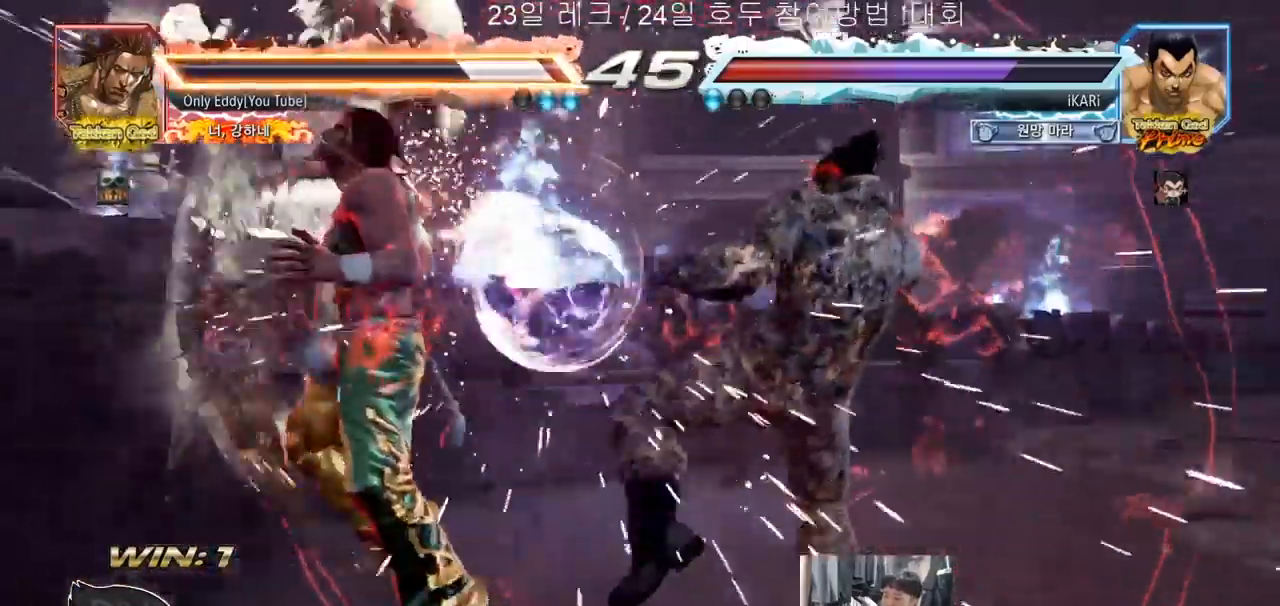
{"dt_ms": 500, "buttons": [], "left_stick": "center", "events": [[117, "left_stick", "right"], [200, "CROSS", "down"], [267, "CROSS", "up"], [333, "SQUARE", "down"], [383, "SQUARE", "up"], [400, "left_stick", "center"]]}
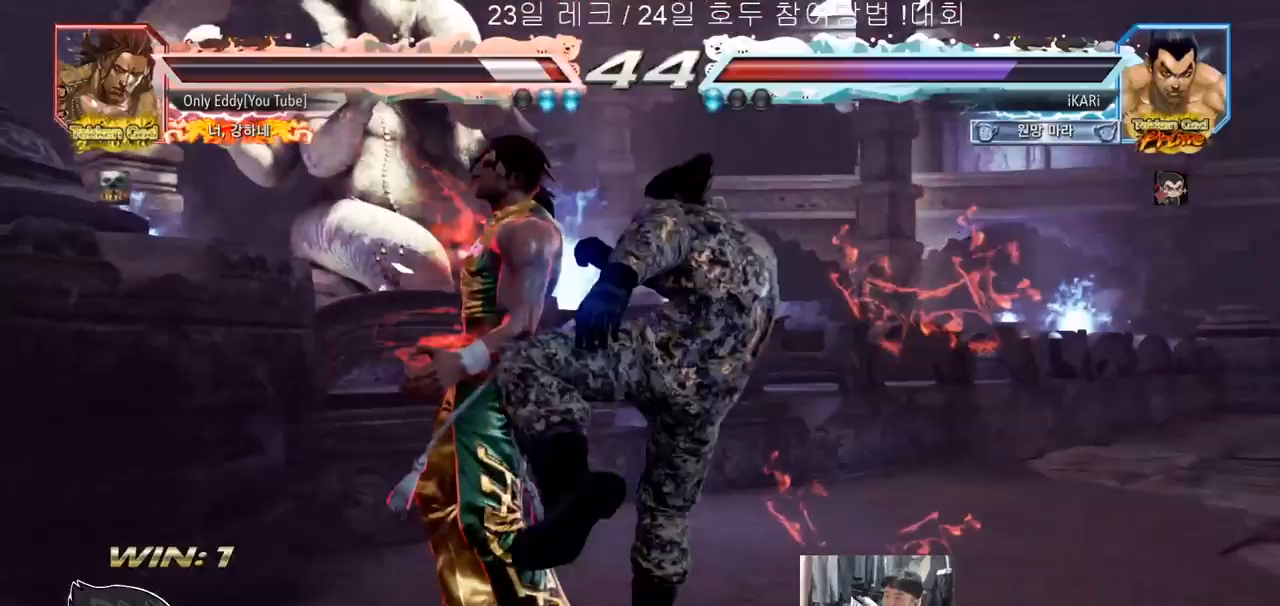
{"dt_ms": 500, "buttons": [], "left_stick": "center", "events": [[167, "CIRCLE", "down"], [267, "CIRCLE", "up"], [367, "CROSS", "down"], [400, "CROSS", "up"]]}
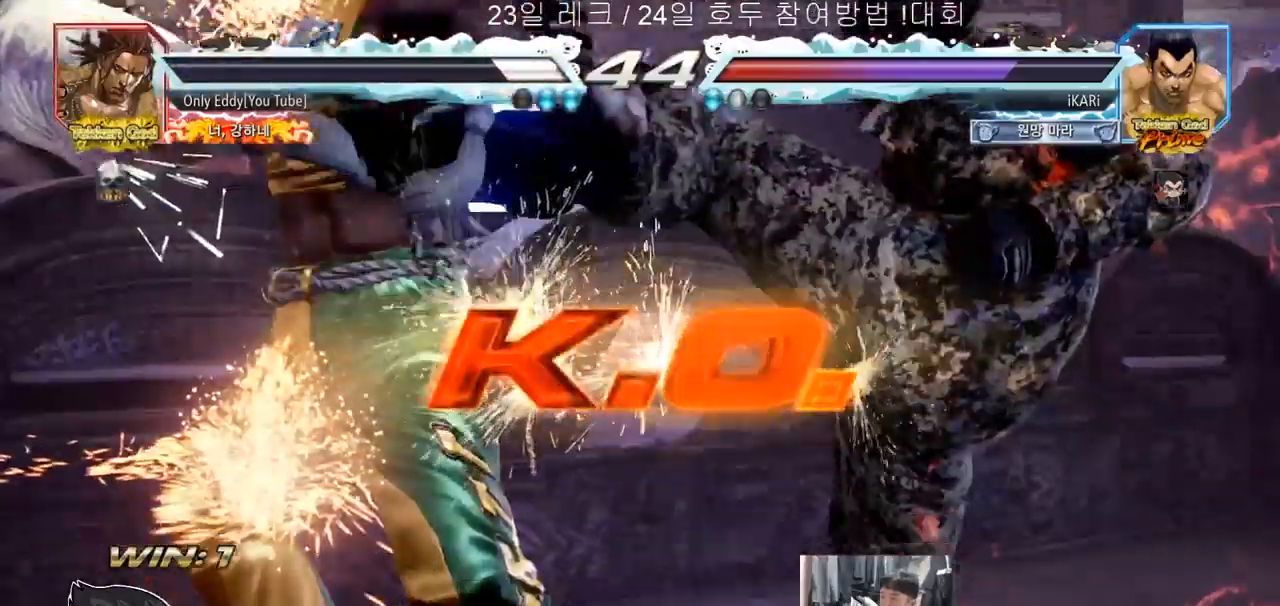
{"dt_ms": 500, "buttons": [], "left_stick": "center", "events": []}
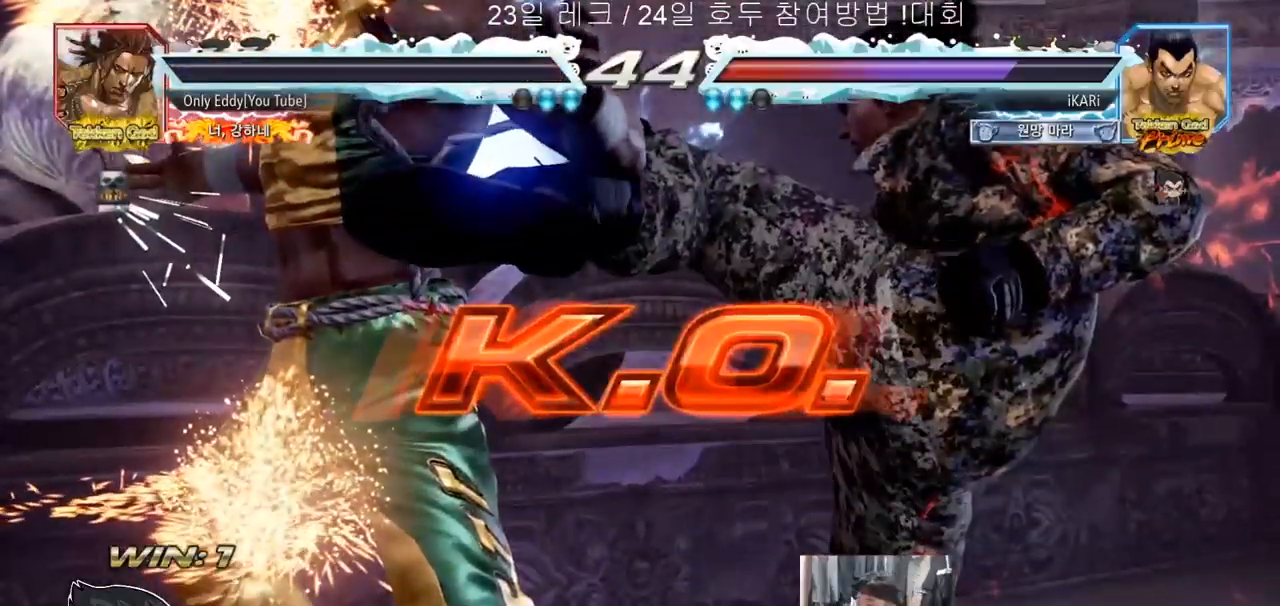
{"dt_ms": 500, "buttons": [], "left_stick": "center", "events": []}